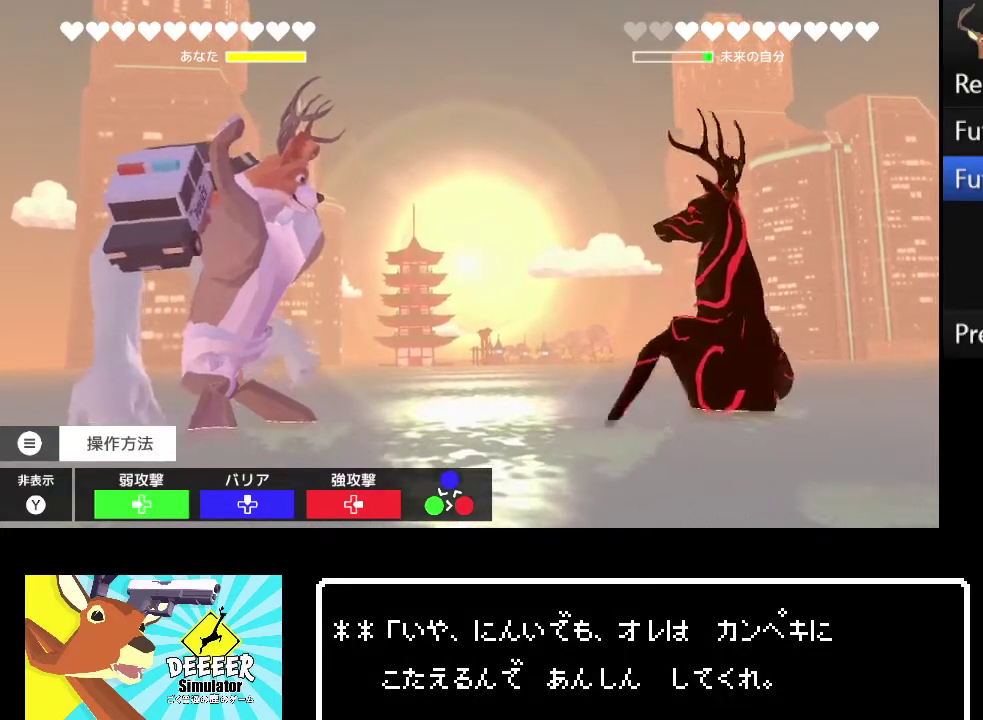
Gameplay with a controller (PlayStation layout); each line is a JSON object with the inputs held at the frame after it. "events" lists button and stick changes between this image and that frame as [ms after this image, input, new state], when the widget could be followed in between.
{"buttons": ["DPAD_LEFT"], "left_stick": "center", "right_stick": "center", "events": [[17, "DPAD_LEFT", "down"]]}
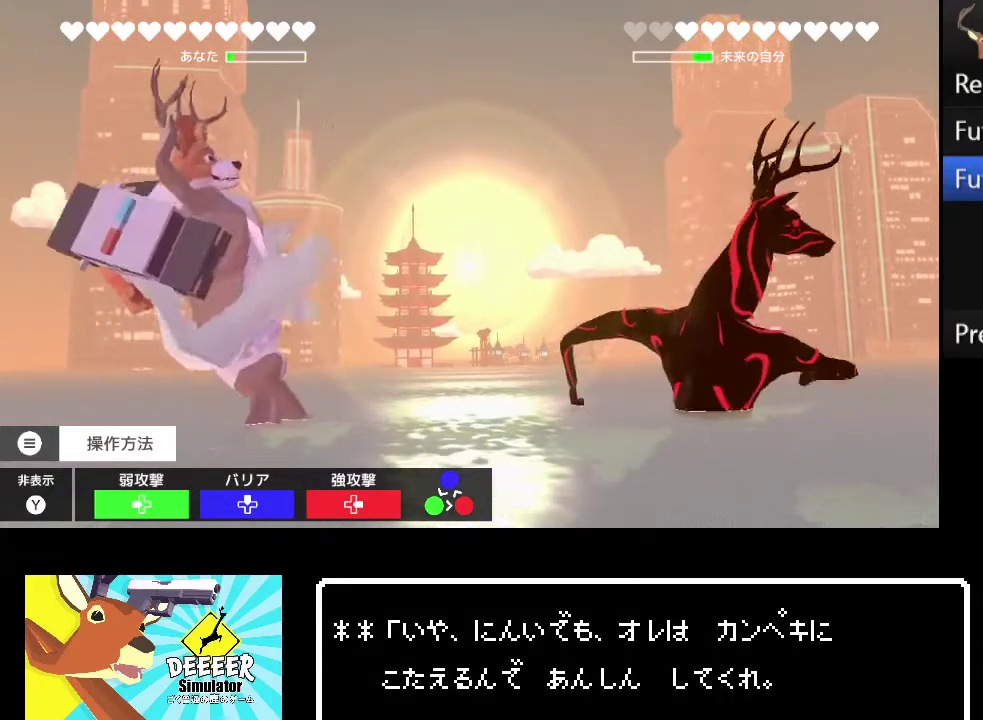
{"buttons": ["DPAD_LEFT"], "left_stick": "center", "right_stick": "center", "events": []}
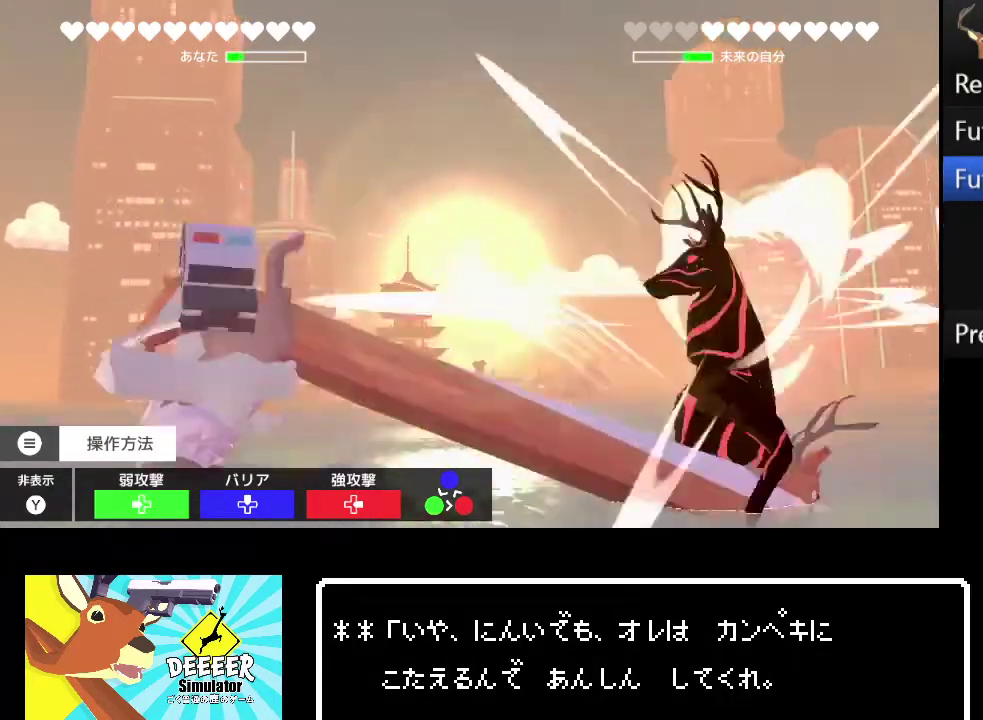
{"buttons": [], "left_stick": "center", "right_stick": "center", "events": [[100, "DPAD_LEFT", "up"]]}
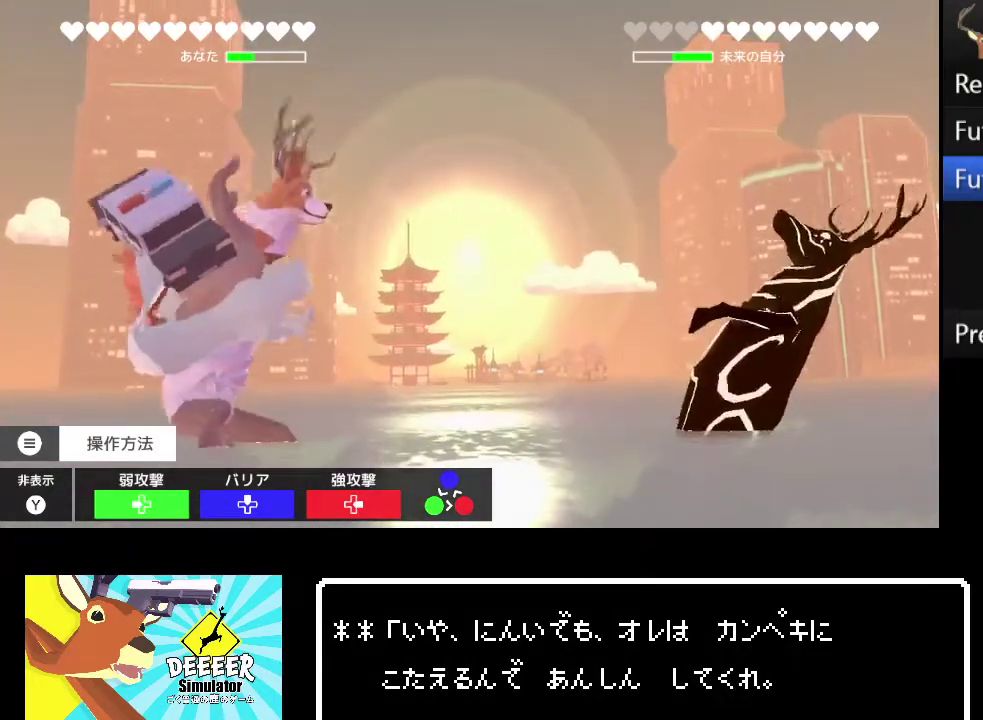
{"buttons": [], "left_stick": "center", "right_stick": "center", "events": []}
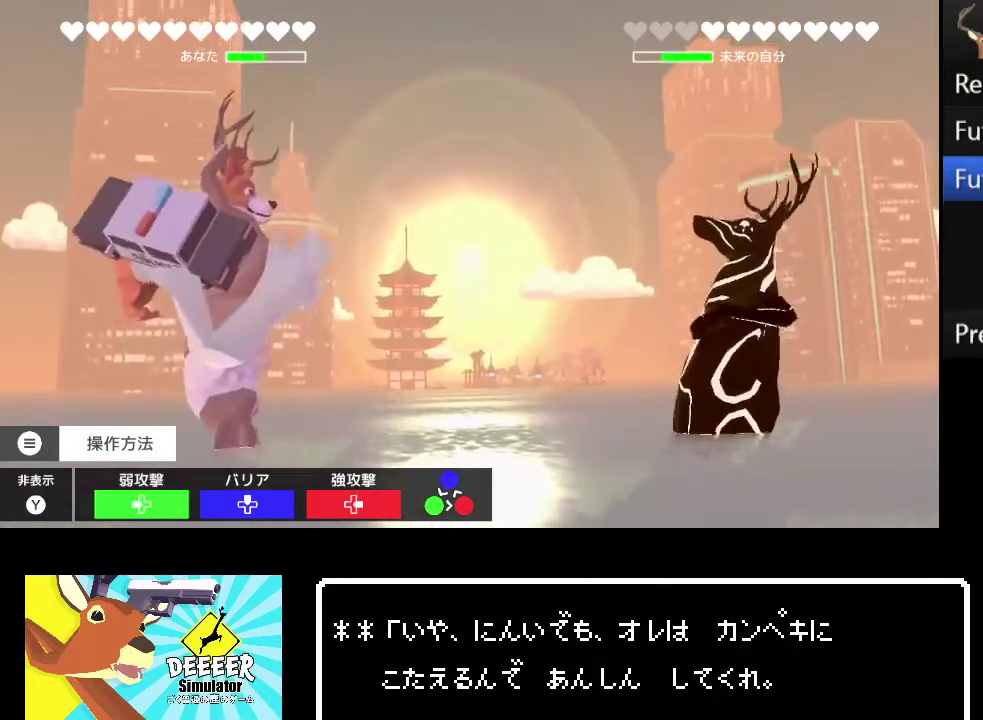
{"buttons": [], "left_stick": "center", "right_stick": "center", "events": []}
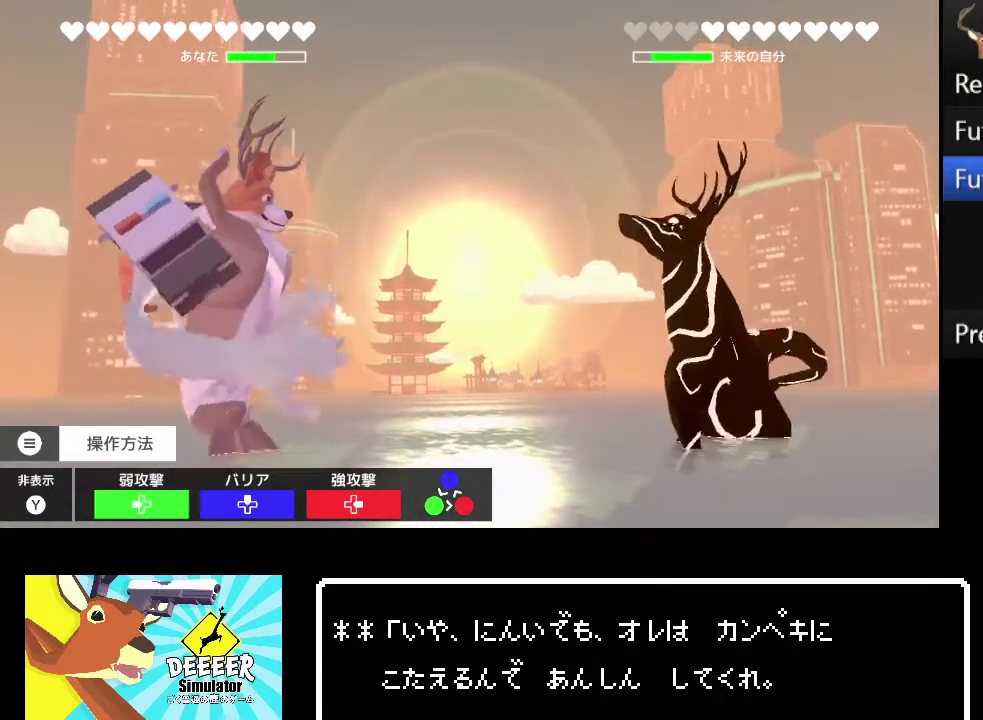
{"buttons": [], "left_stick": "center", "right_stick": "center", "events": []}
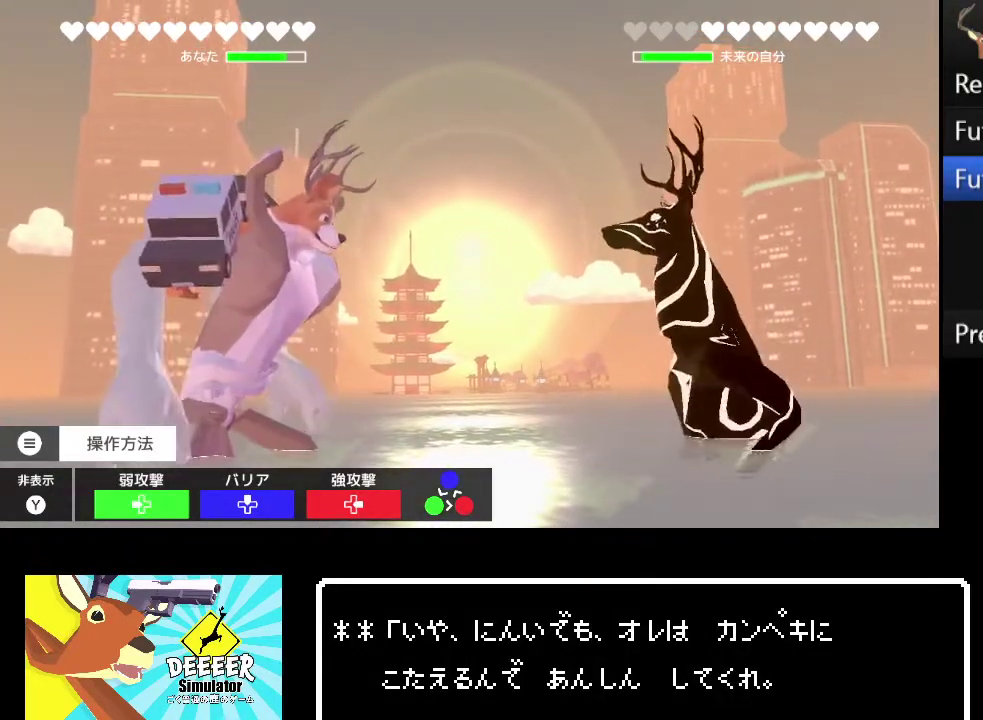
{"buttons": [], "left_stick": "center", "right_stick": "center", "events": []}
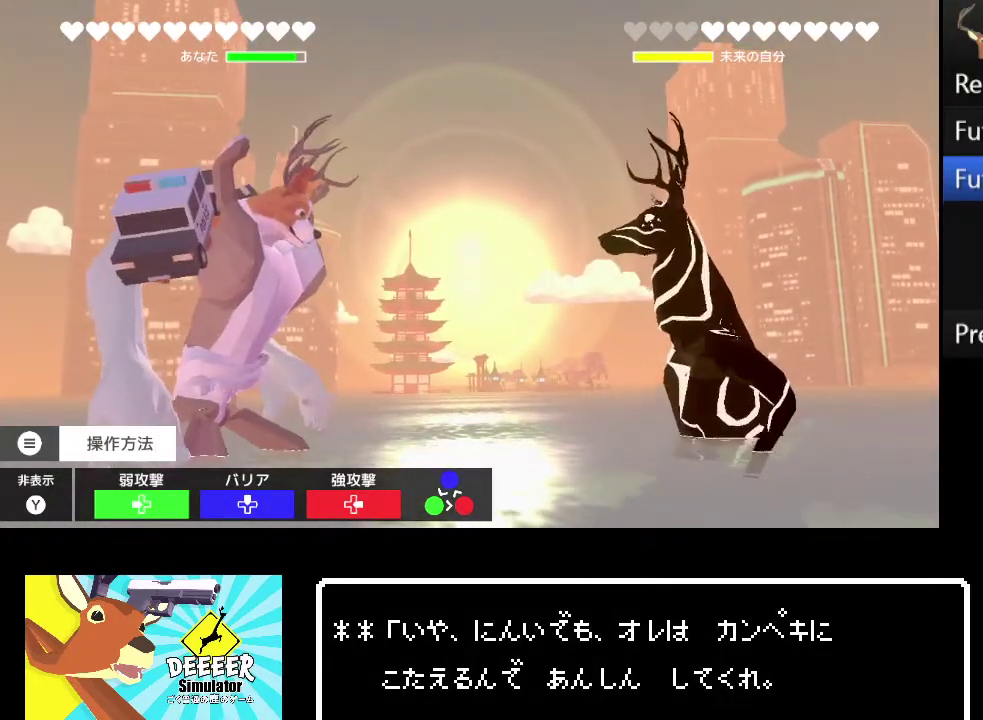
{"buttons": [], "left_stick": "center", "right_stick": "center", "events": []}
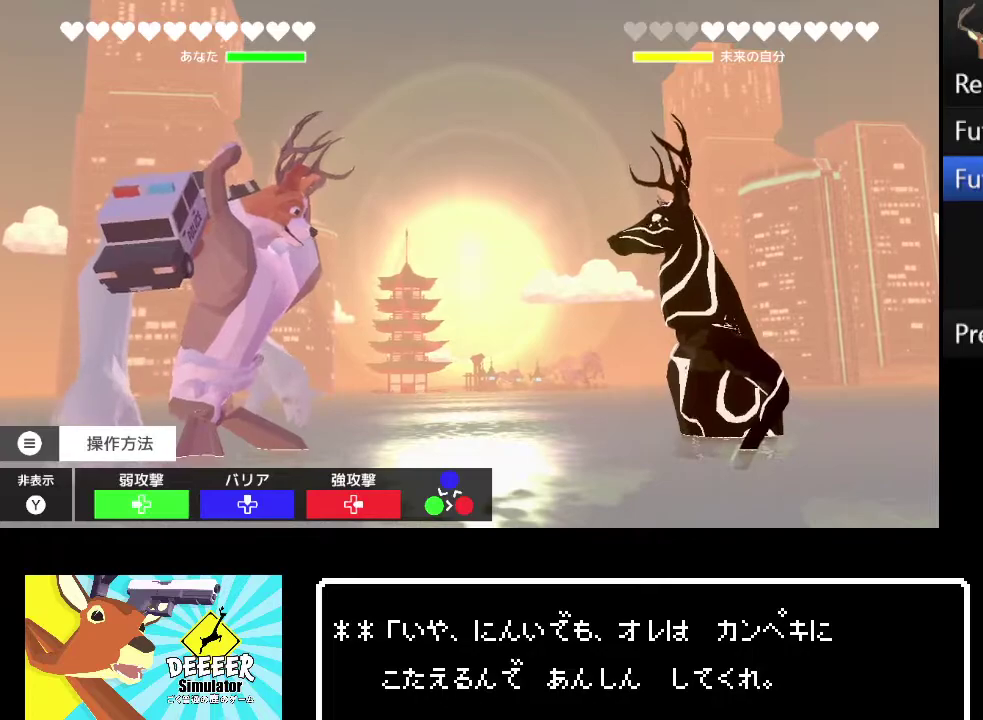
{"buttons": [], "left_stick": "center", "right_stick": "center", "events": []}
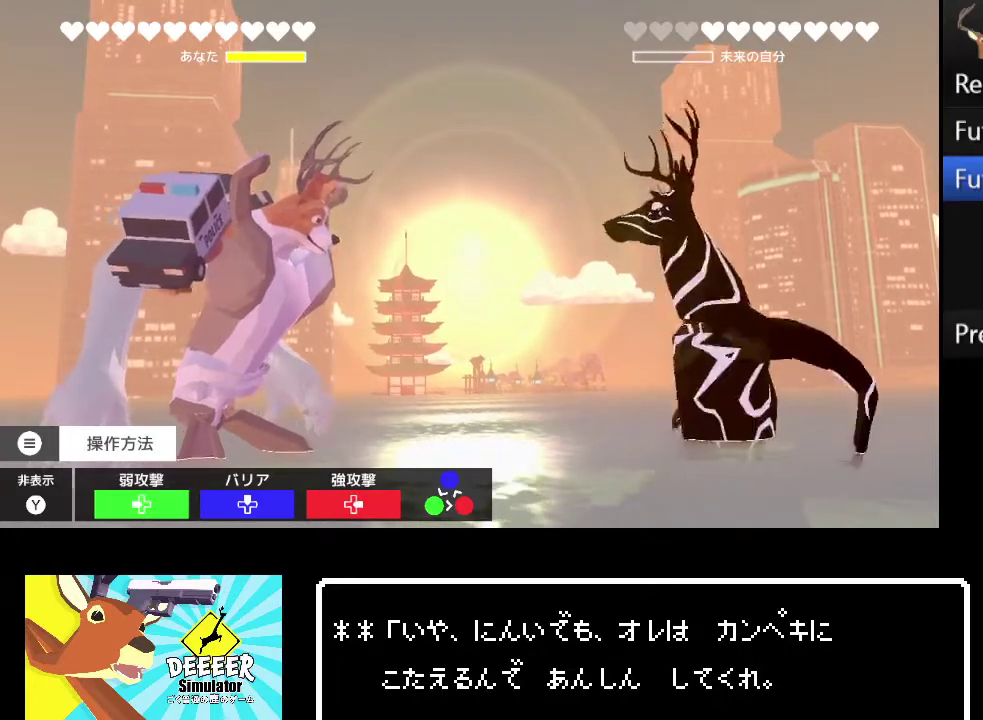
{"buttons": [], "left_stick": "center", "right_stick": "center", "events": []}
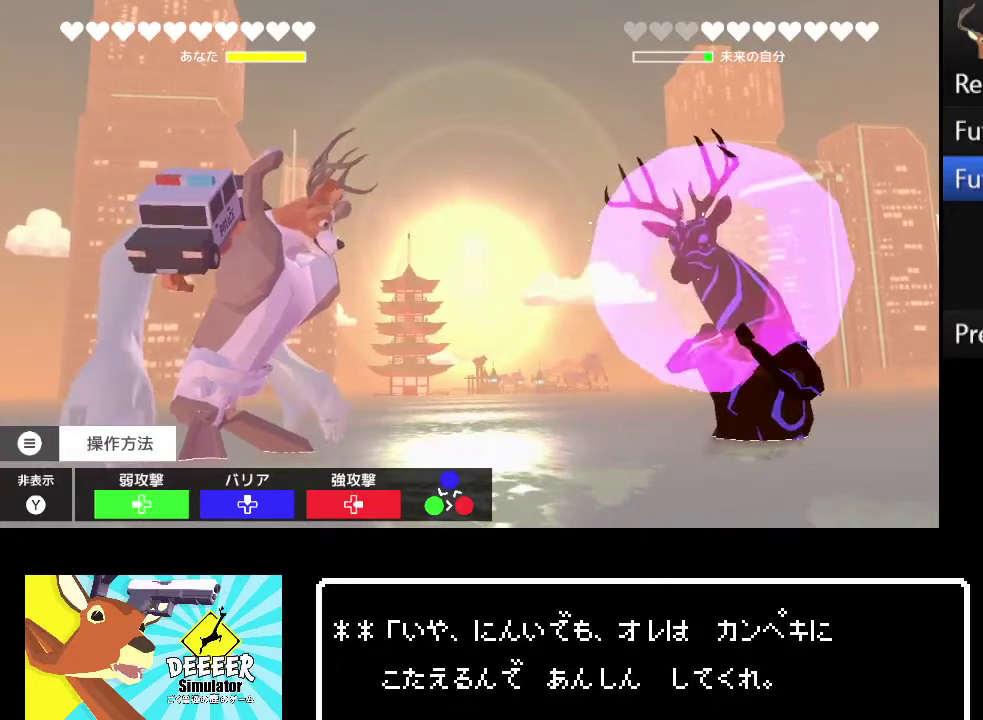
{"buttons": ["DPAD_RIGHT"], "left_stick": "center", "right_stick": "center", "events": [[50, "DPAD_RIGHT", "down"]]}
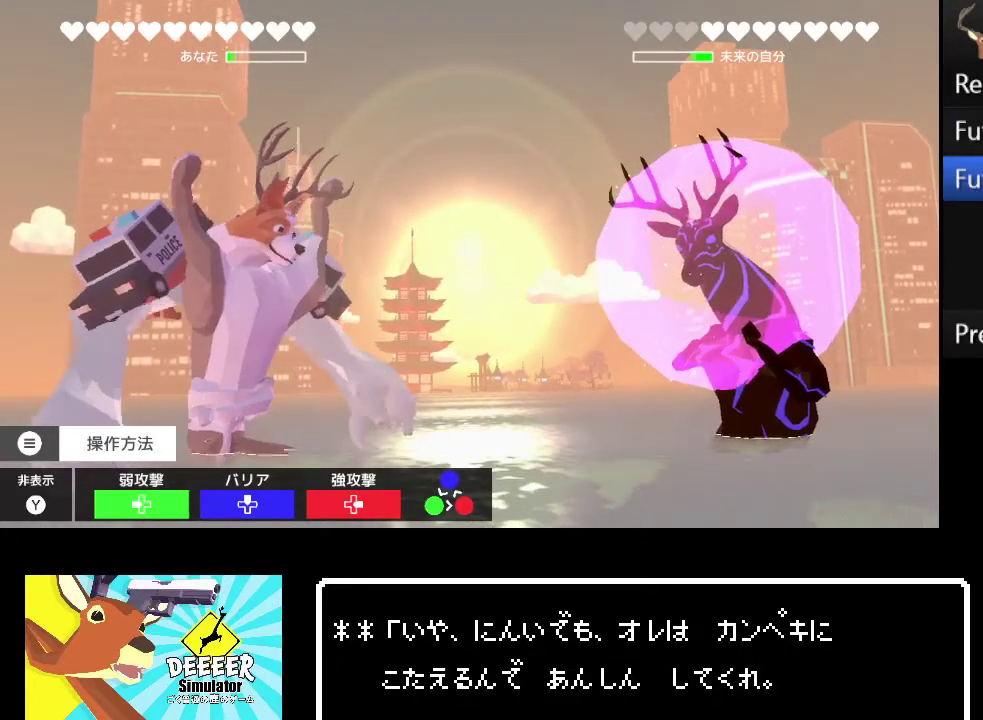
{"buttons": [], "left_stick": "center", "right_stick": "center", "events": [[217, "DPAD_RIGHT", "up"]]}
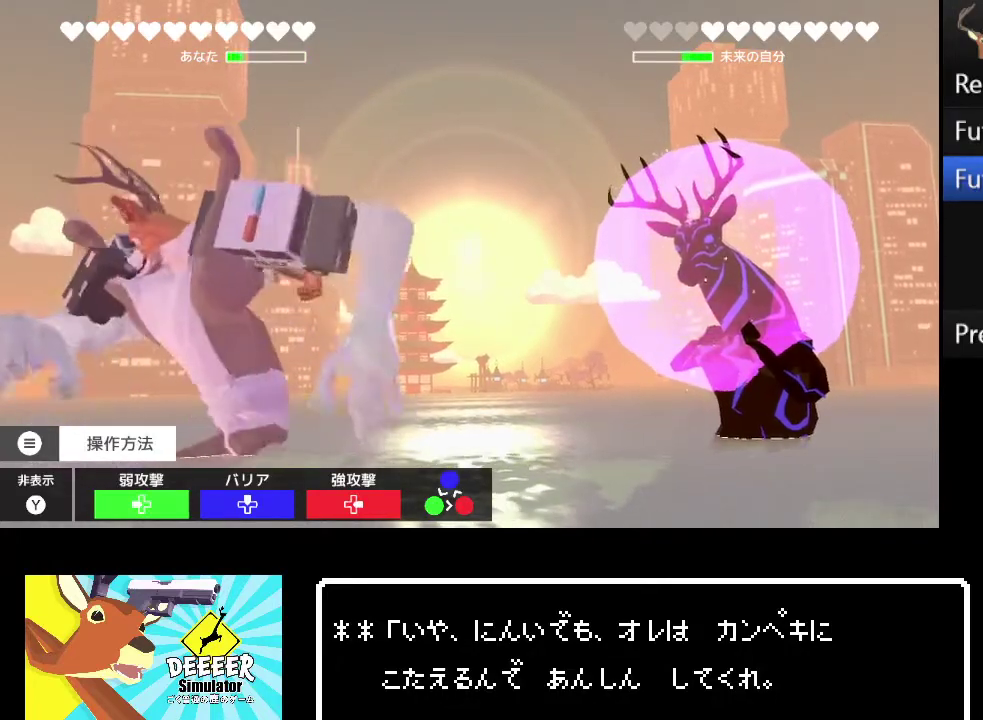
{"buttons": ["TRIANGLE"], "left_stick": "center", "right_stick": "center", "events": [[450, "TRIANGLE", "down"]]}
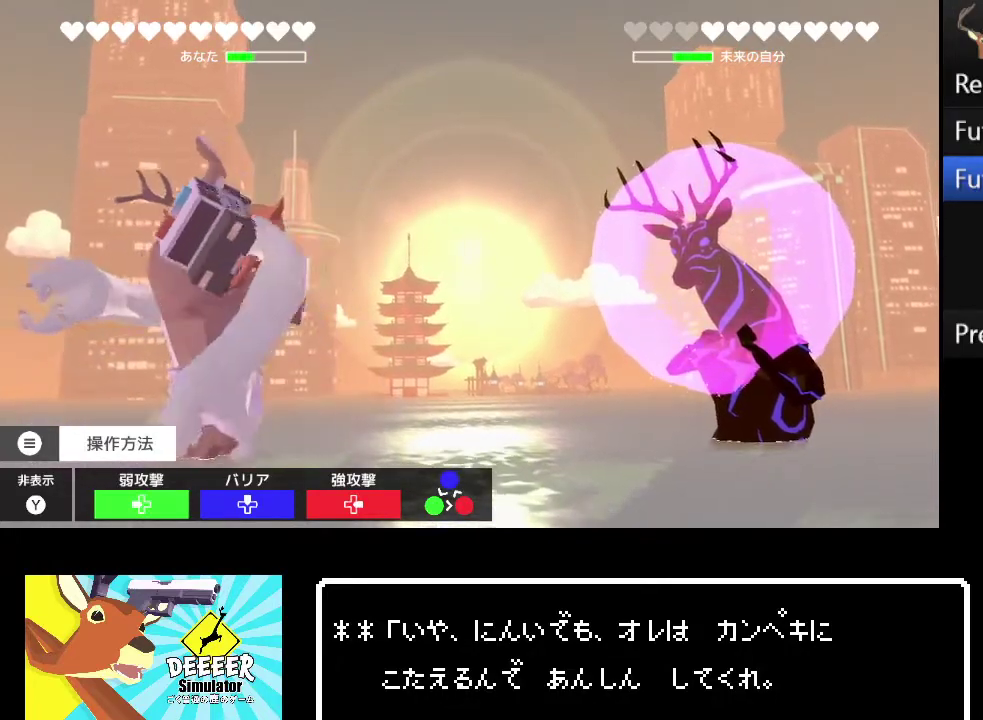
{"buttons": [], "left_stick": "center", "right_stick": "center", "events": [[50, "TRIANGLE", "up"]]}
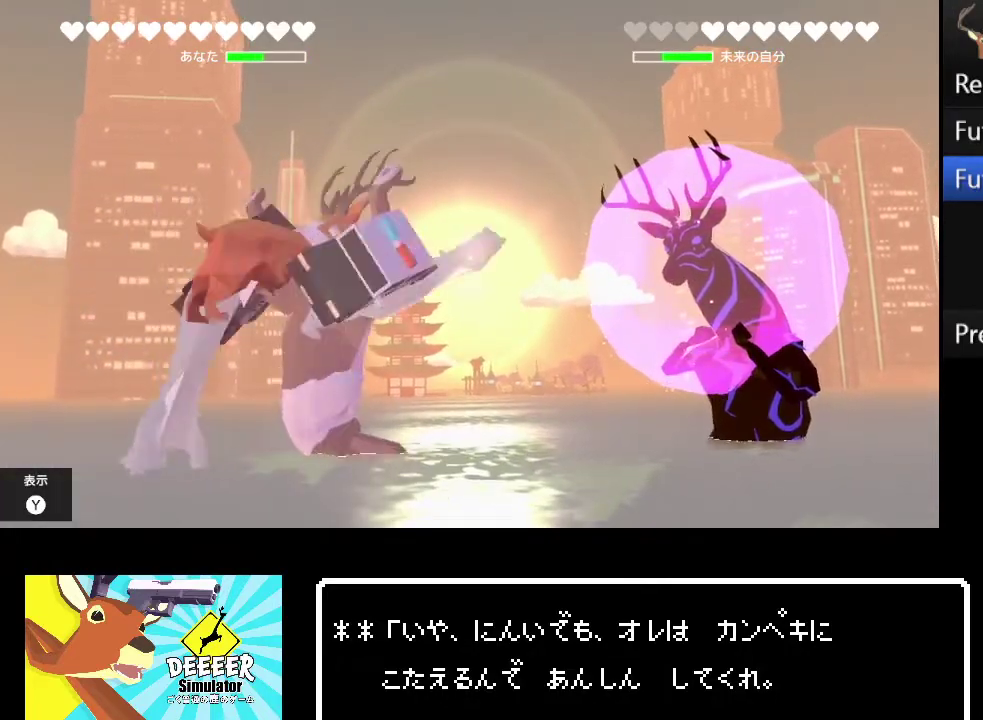
{"buttons": [], "left_stick": "center", "right_stick": "center", "events": [[133, "TRIANGLE", "down"], [233, "TRIANGLE", "up"], [350, "TRIANGLE", "down"], [467, "TRIANGLE", "up"]]}
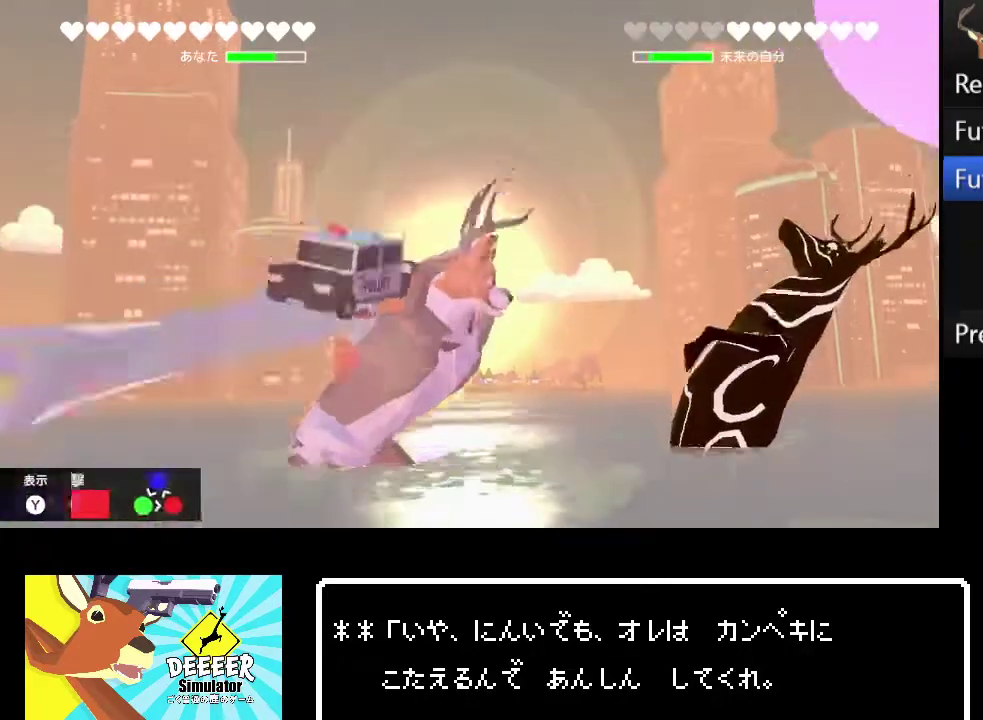
{"buttons": [], "left_stick": "center", "right_stick": "center", "events": []}
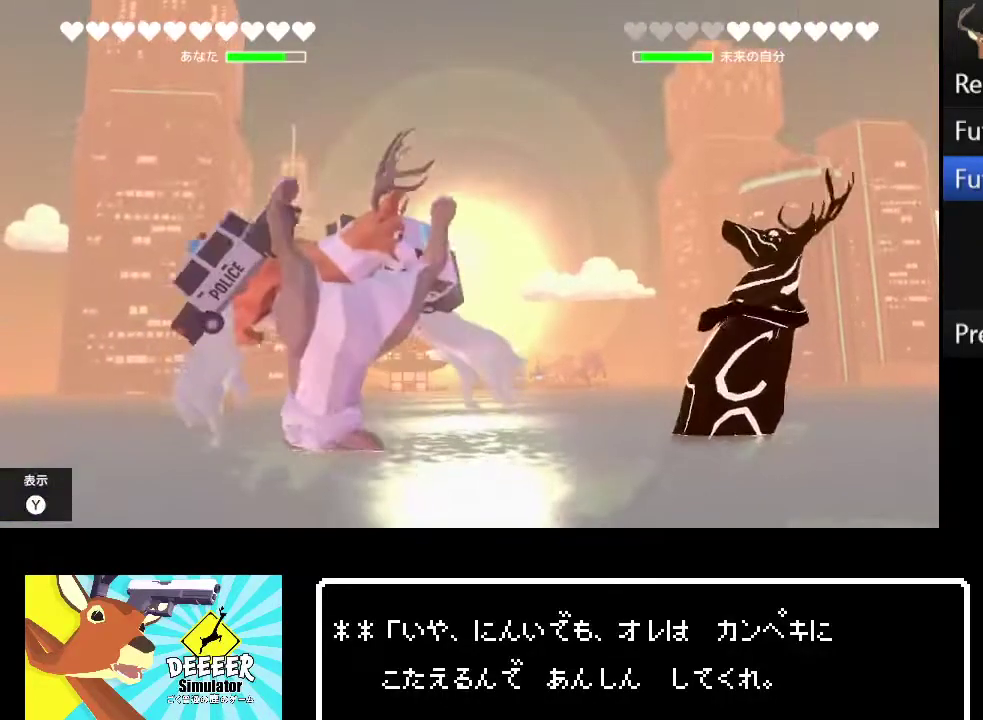
{"buttons": [], "left_stick": "center", "right_stick": "center", "events": [[233, "TRIANGLE", "down"], [333, "TRIANGLE", "up"]]}
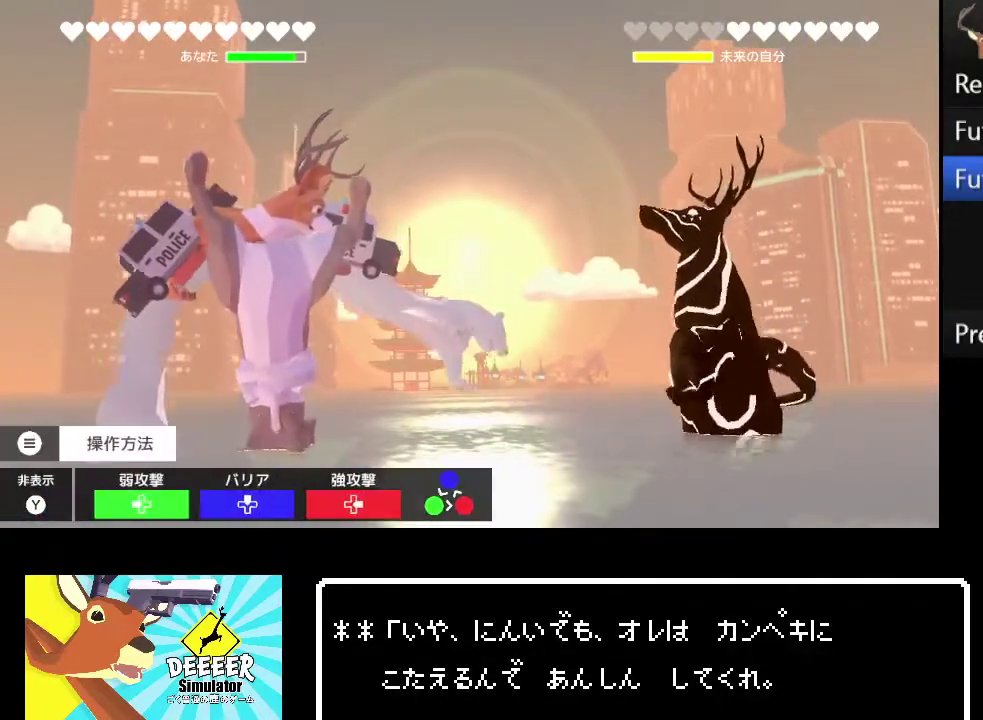
{"buttons": [], "left_stick": "center", "right_stick": "center", "events": []}
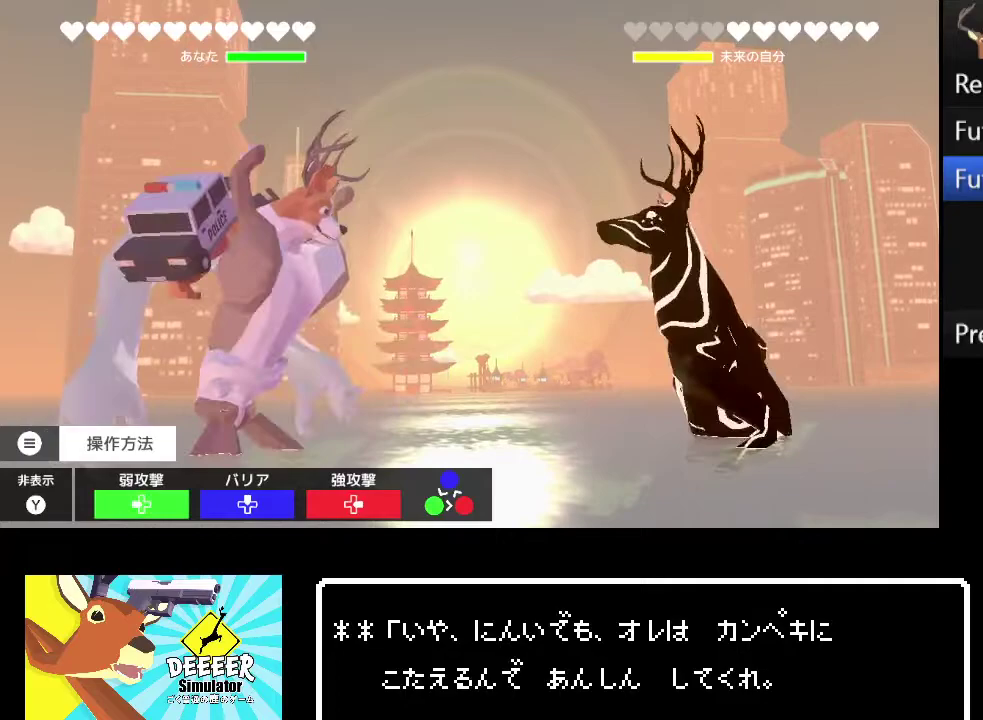
{"buttons": ["TRIANGLE"], "left_stick": "center", "right_stick": "center", "events": [[33, "TRIANGLE", "down"], [133, "TRIANGLE", "up"], [450, "TRIANGLE", "down"]]}
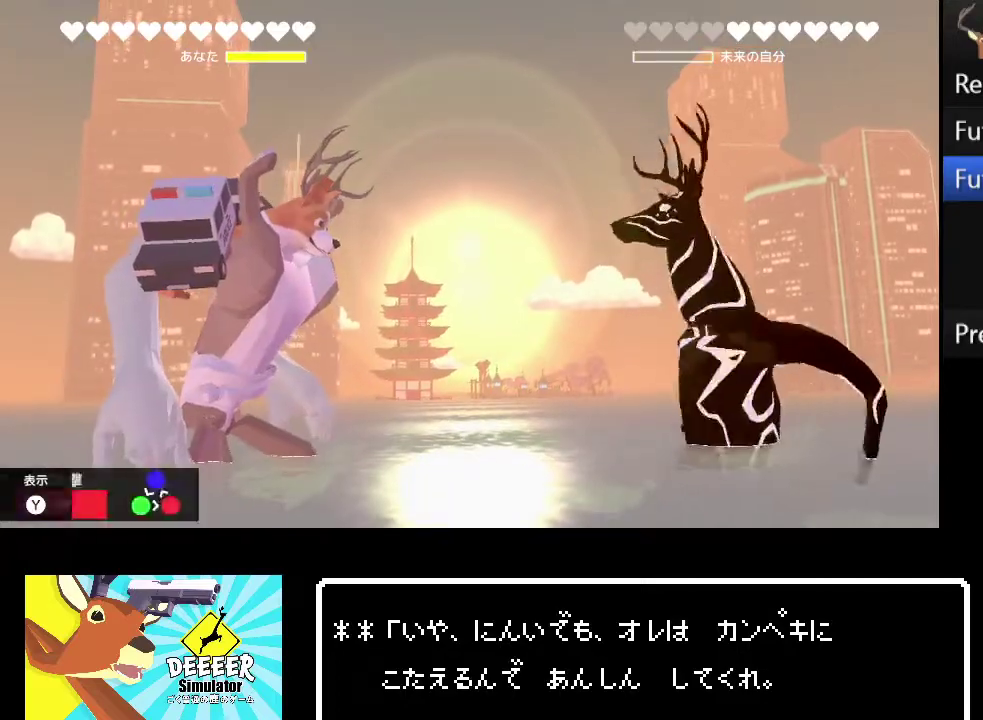
{"buttons": [], "left_stick": "center", "right_stick": "center", "events": [[33, "TRIANGLE", "up"], [133, "TRIANGLE", "down"], [217, "TRIANGLE", "up"], [350, "TRIANGLE", "down"], [450, "TRIANGLE", "up"]]}
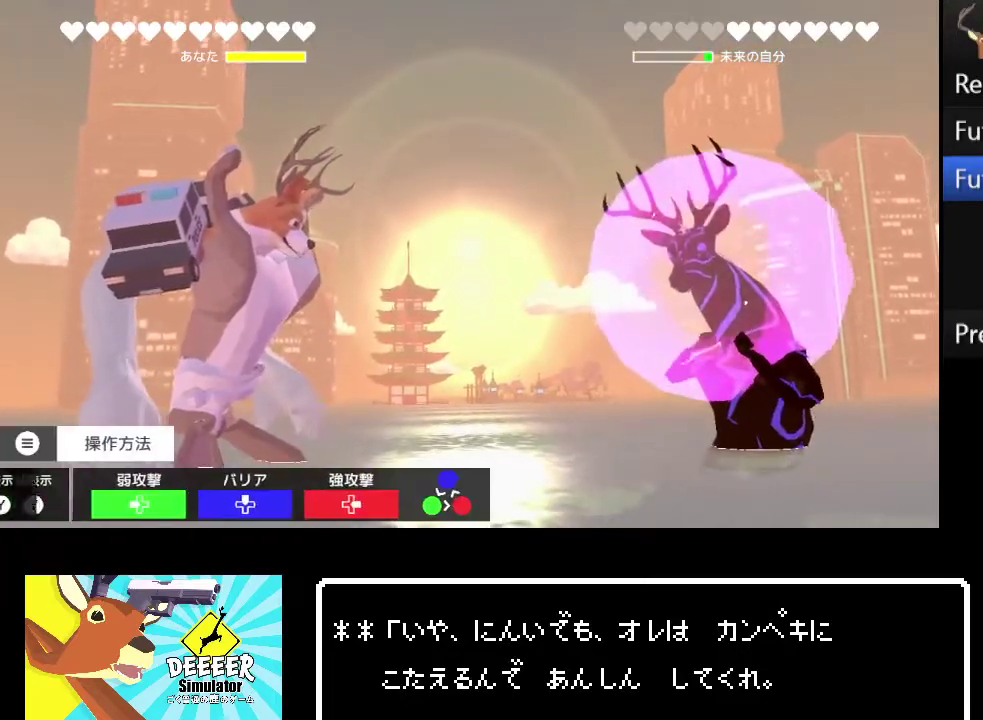
{"buttons": [], "left_stick": "center", "right_stick": "center", "events": [[183, "DPAD_RIGHT", "down"], [300, "DPAD_RIGHT", "up"]]}
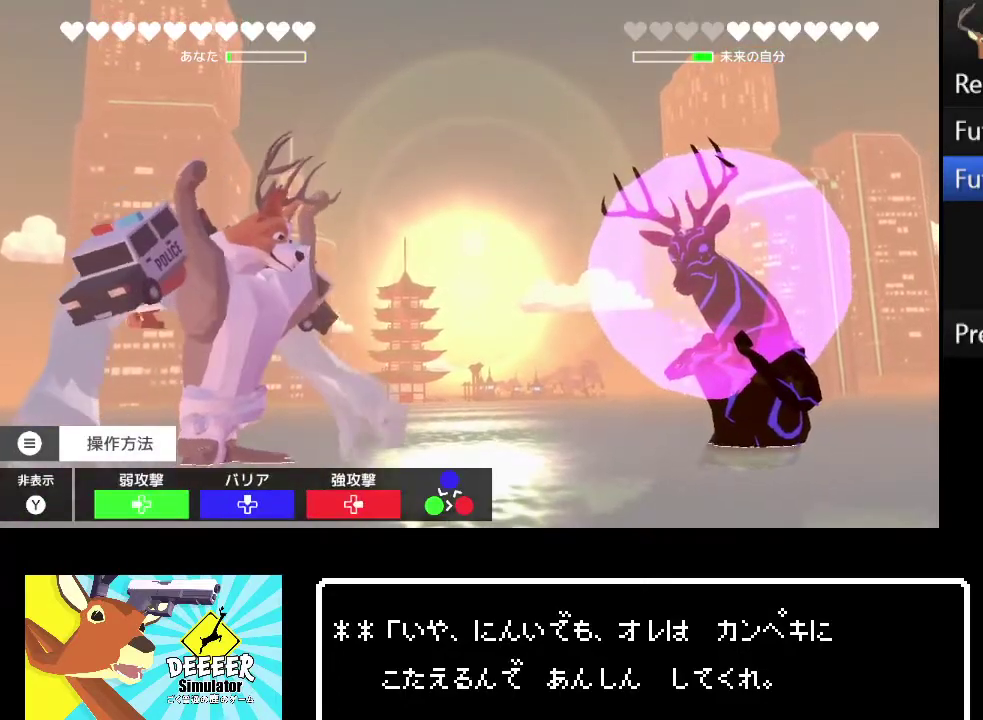
{"buttons": [], "left_stick": "center", "right_stick": "center", "events": []}
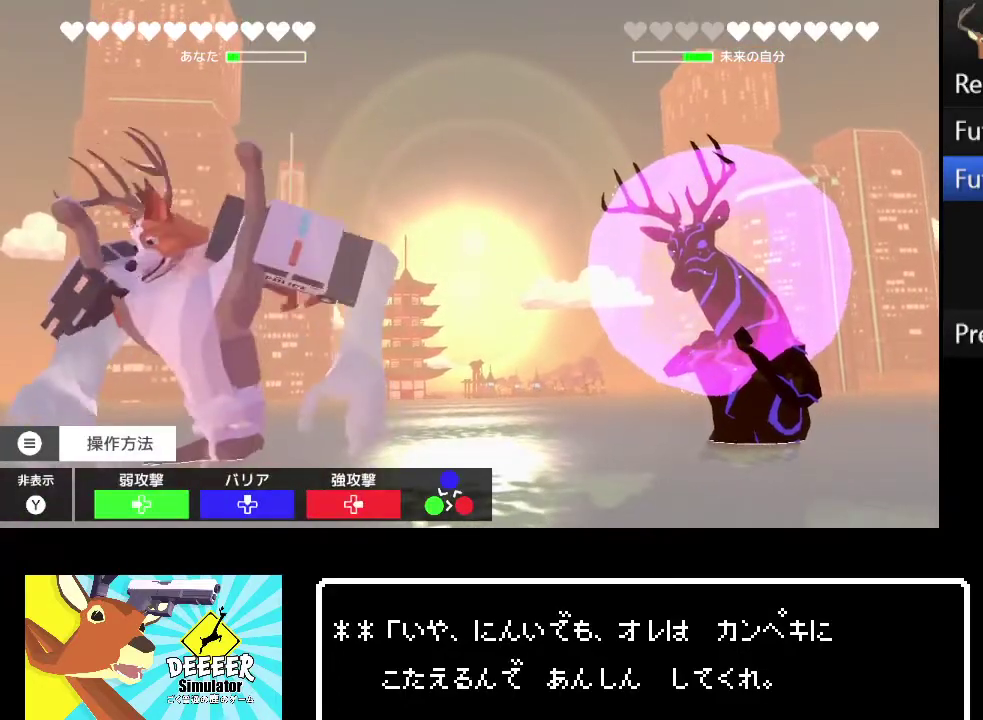
{"buttons": [], "left_stick": "center", "right_stick": "center", "events": [[133, "TRIANGLE", "down"], [217, "TRIANGLE", "up"]]}
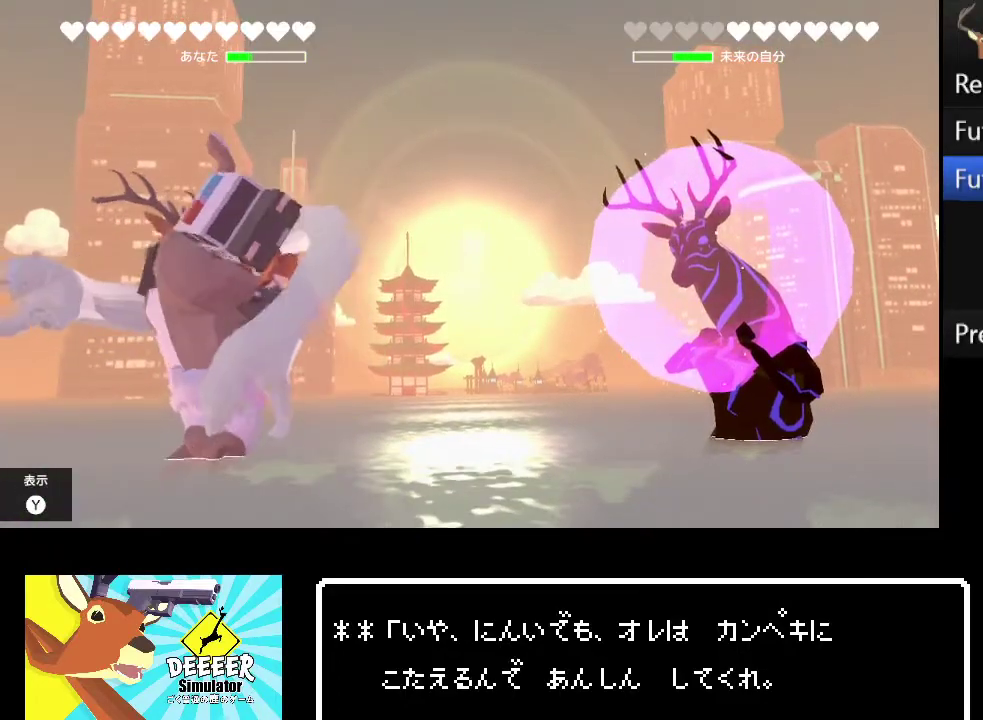
{"buttons": [], "left_stick": "center", "right_stick": "center", "events": [[50, "TRIANGLE", "down"], [150, "TRIANGLE", "up"]]}
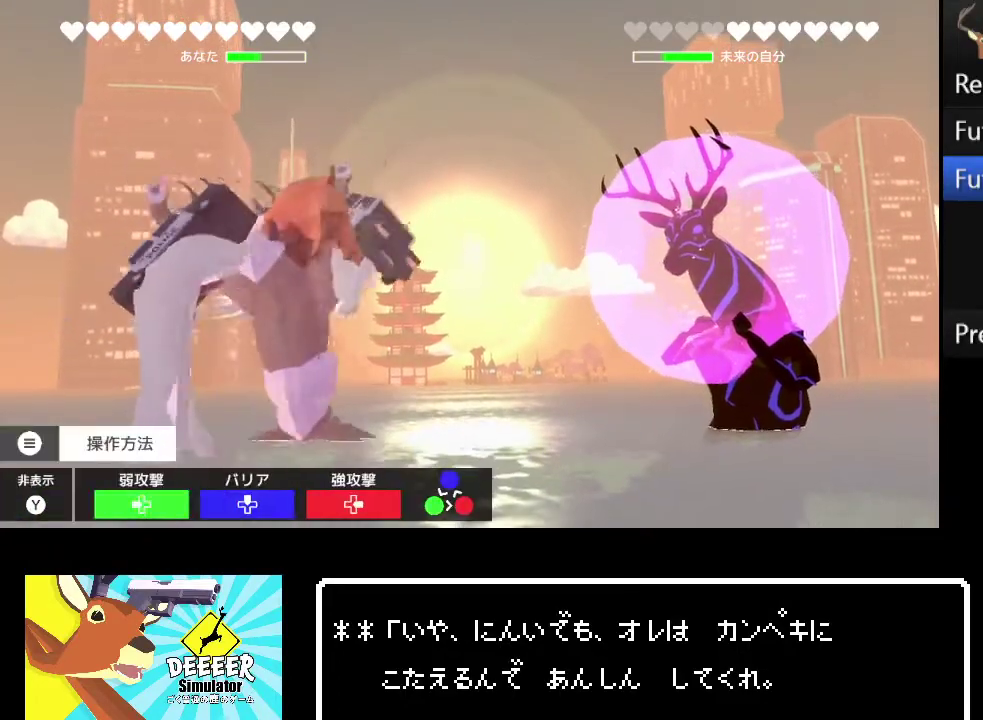
{"buttons": [], "left_stick": "center", "right_stick": "center", "events": [[383, "TRIANGLE", "down"], [483, "TRIANGLE", "up"]]}